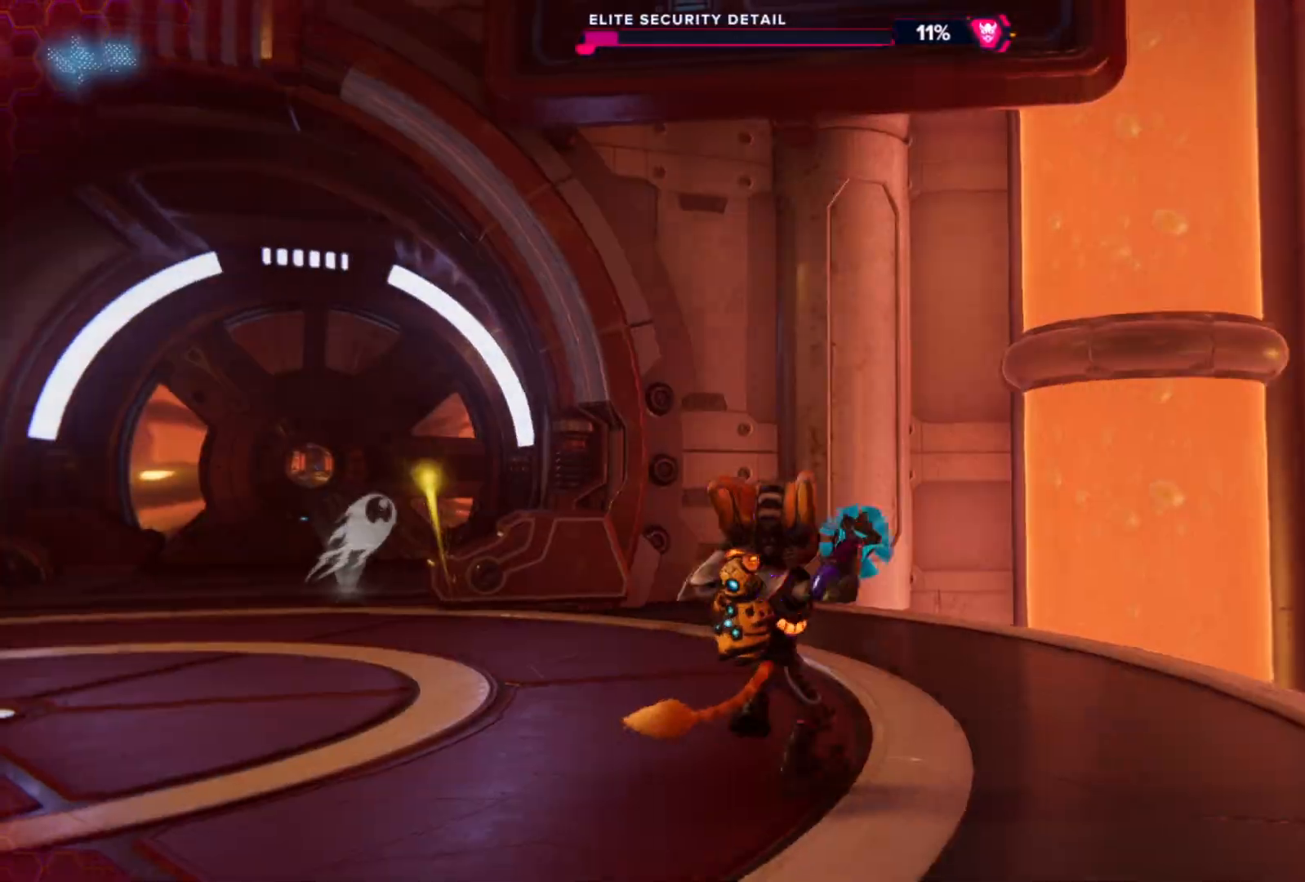
Gameplay with a controller (Xbox layout); each line is a JSON object with the inputs held at the frame after it. "events" lists button and stick changes between this image and that frame as [ms after this image, input, new state], when the widget could be followed in between. Not read: Z.
{"buttons": [], "left_stick": "up", "right_stick": "center", "events": [[50, "right_stick", "left"], [133, "left_stick", "up-left"], [433, "right_stick", "center"], [483, "left_stick", "up"]]}
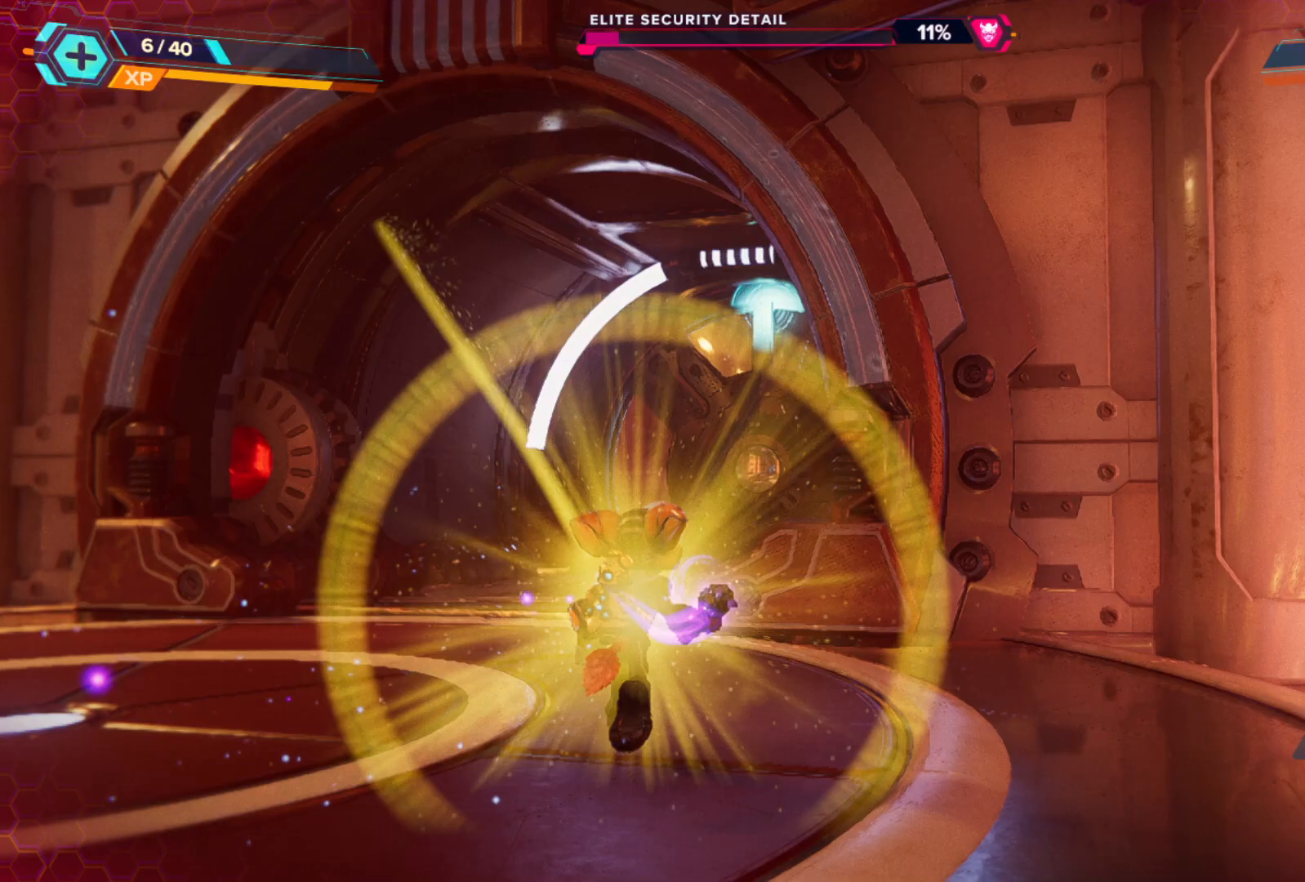
{"buttons": ["R1"], "left_stick": "up-left", "right_stick": "left", "events": [[50, "R1", "down"], [317, "left_stick", "up-left"], [367, "right_stick", "left"]]}
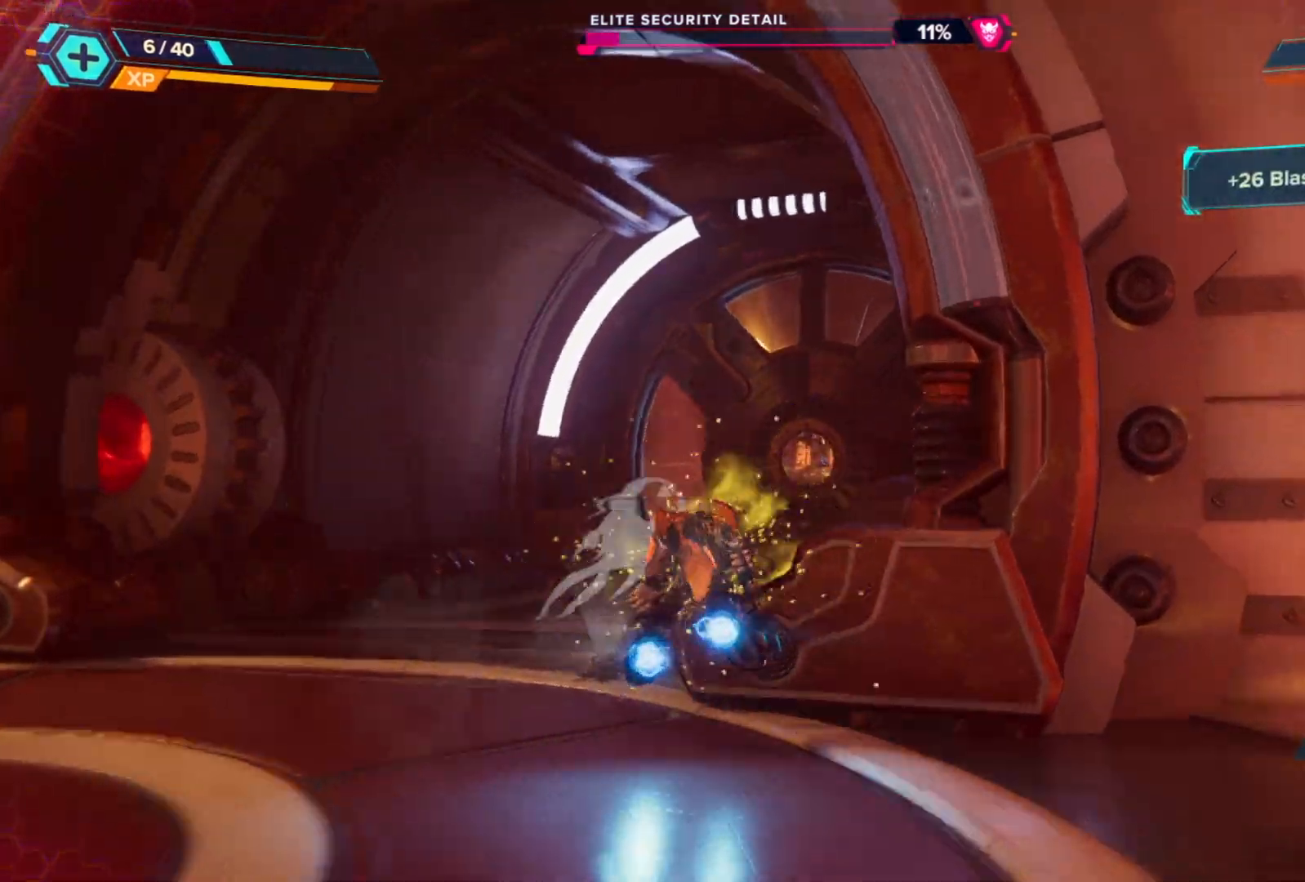
{"buttons": [], "left_stick": "up-right", "right_stick": "left", "events": [[100, "right_stick", "center"], [183, "left_stick", "up"], [233, "R1", "up"], [233, "right_stick", "left"], [300, "left_stick", "up-right"]]}
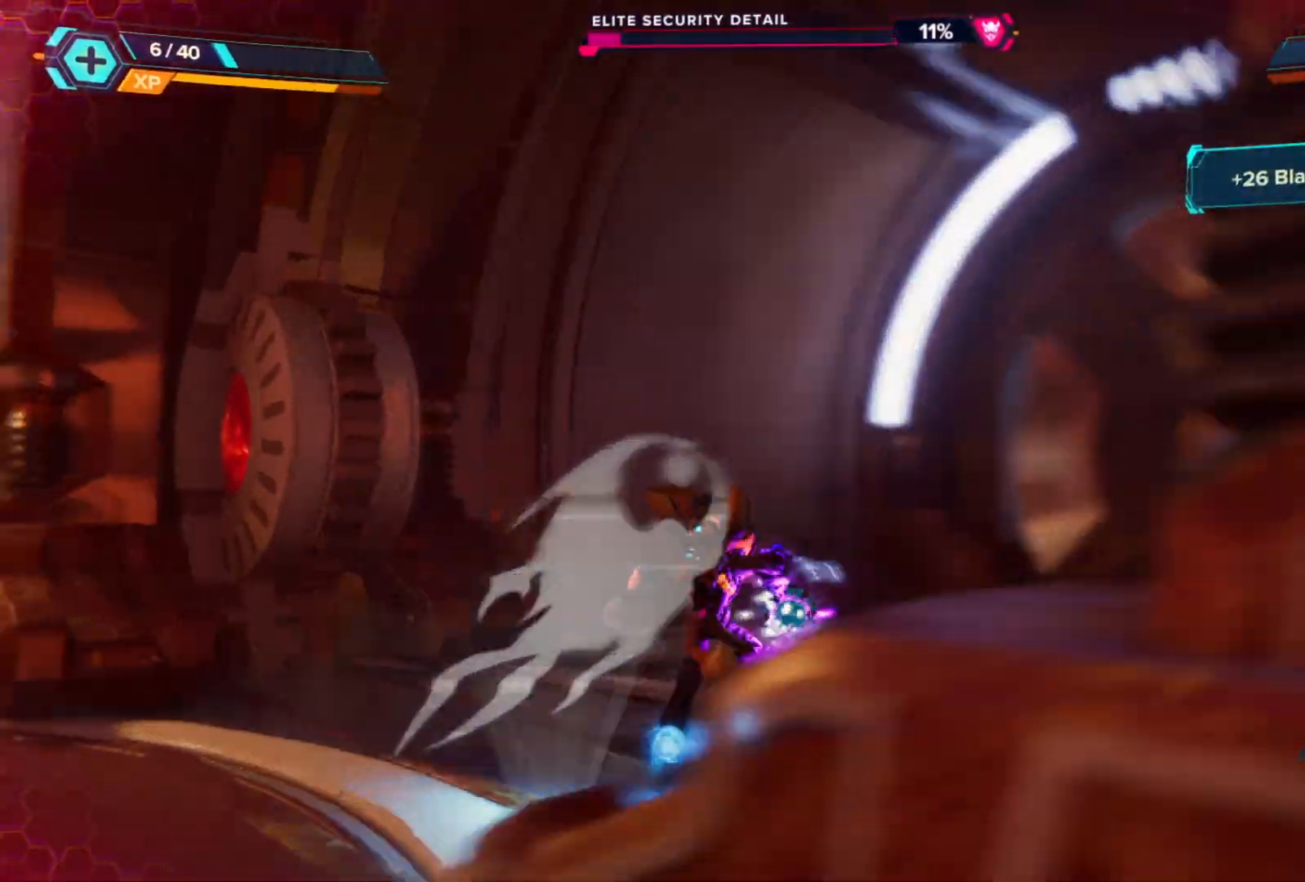
{"buttons": [], "left_stick": "down-right", "right_stick": "left", "events": [[33, "left_stick", "right"], [400, "left_stick", "down-right"]]}
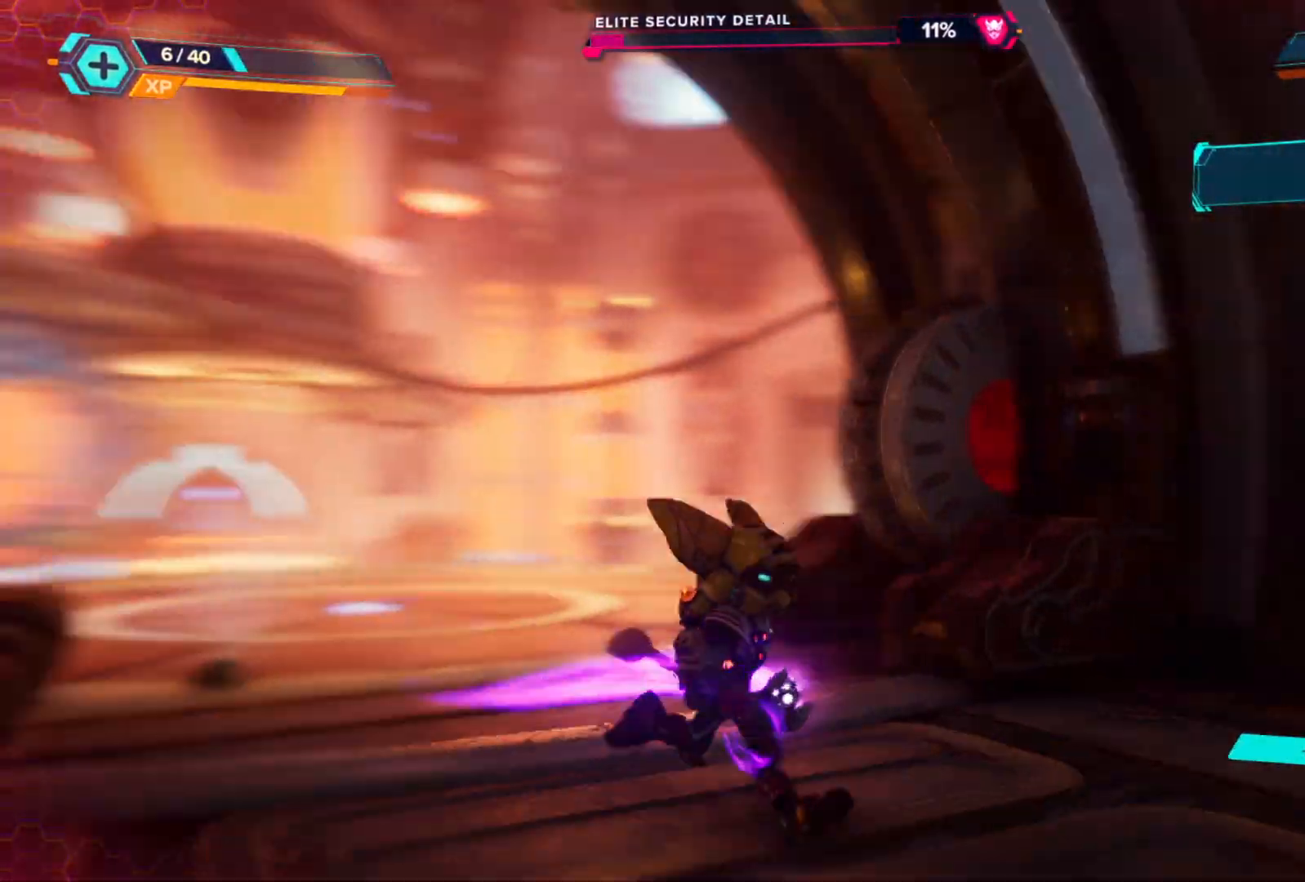
{"buttons": [], "left_stick": "center", "right_stick": "down-left", "events": [[150, "left_stick", "right"], [167, "right_stick", "center"], [317, "left_stick", "center"], [417, "right_stick", "down-left"]]}
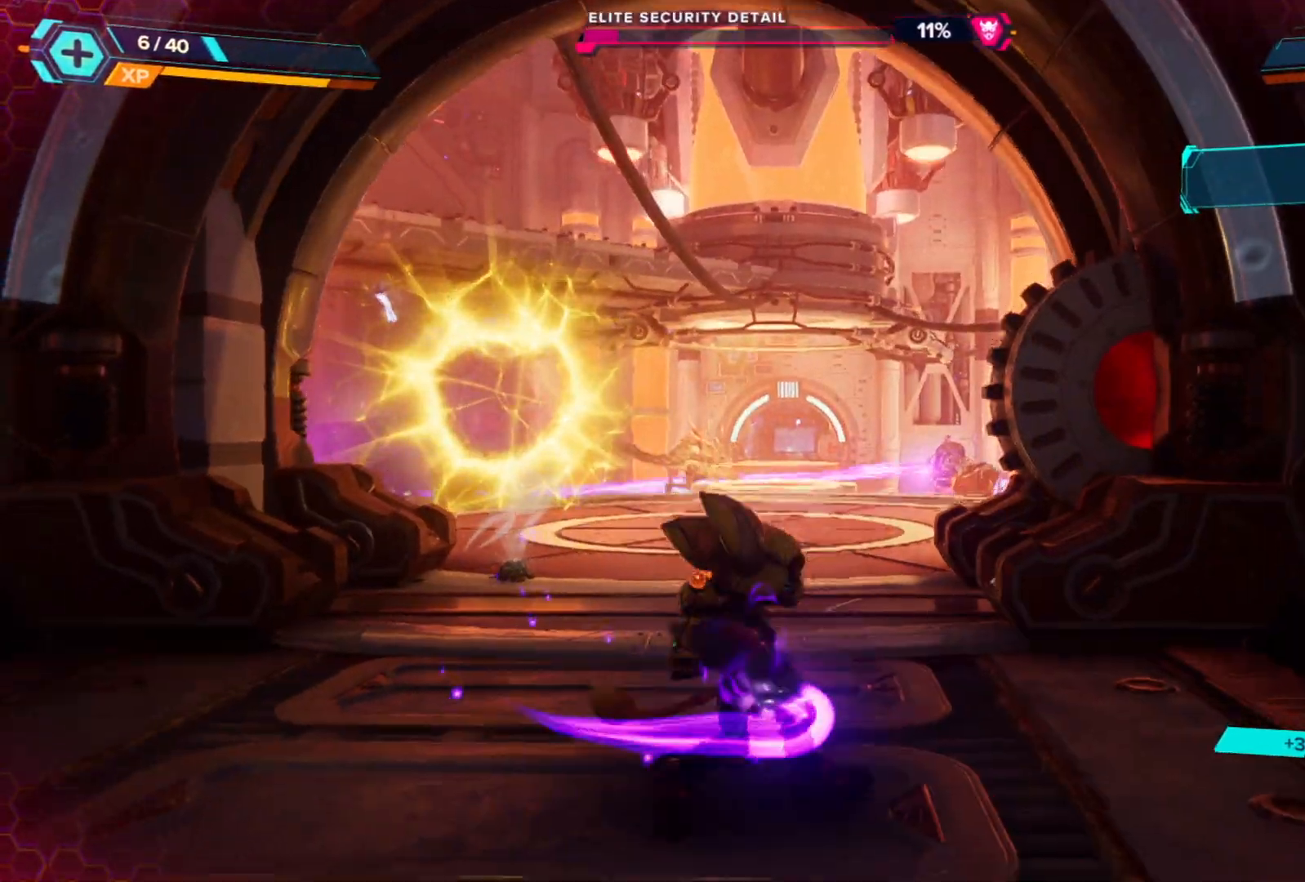
{"buttons": [], "left_stick": "right", "right_stick": "center", "events": [[117, "right_stick", "center"], [300, "left_stick", "right"]]}
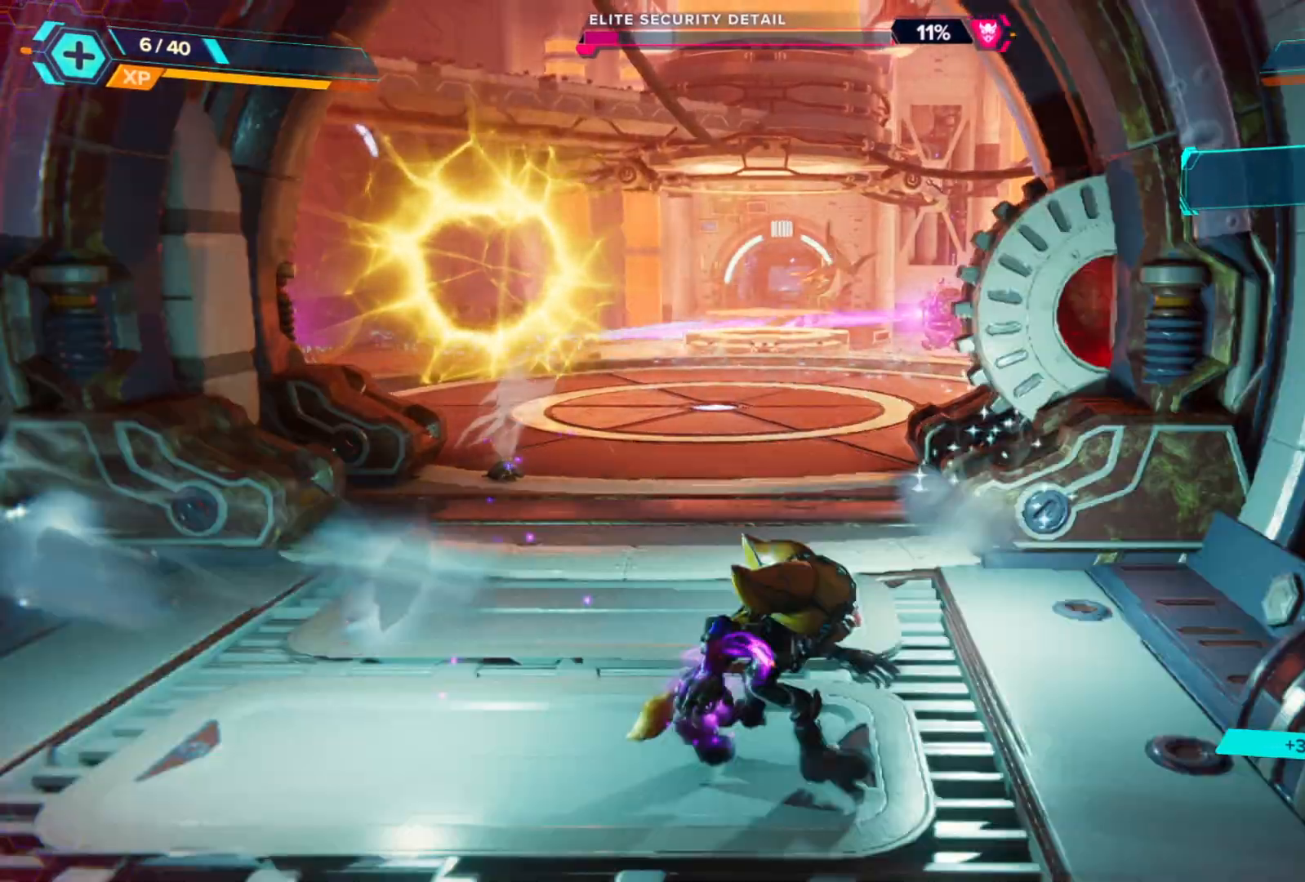
{"buttons": [], "left_stick": "center", "right_stick": "center", "events": [[167, "left_stick", "up"], [333, "left_stick", "center"]]}
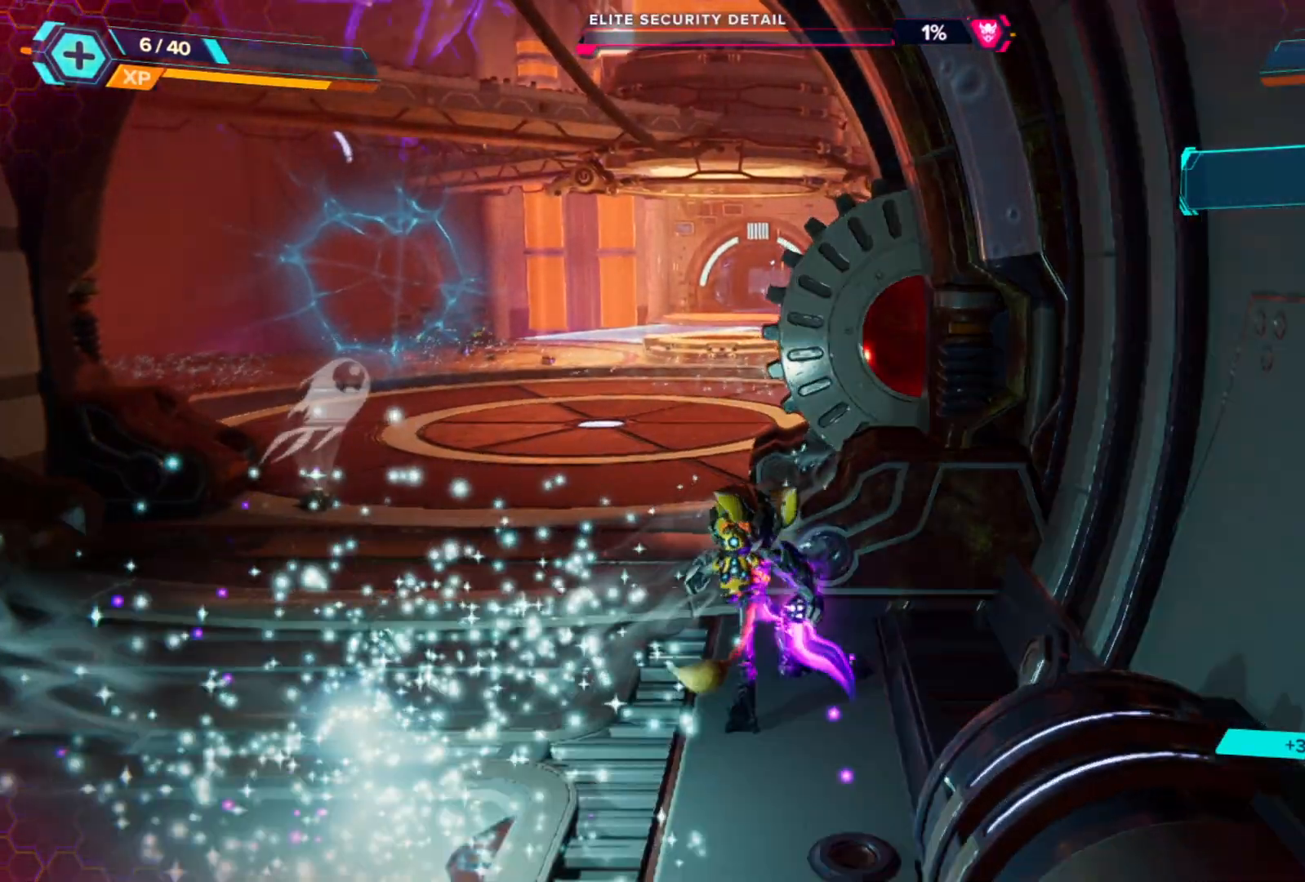
{"buttons": [], "left_stick": "center", "right_stick": "center", "events": []}
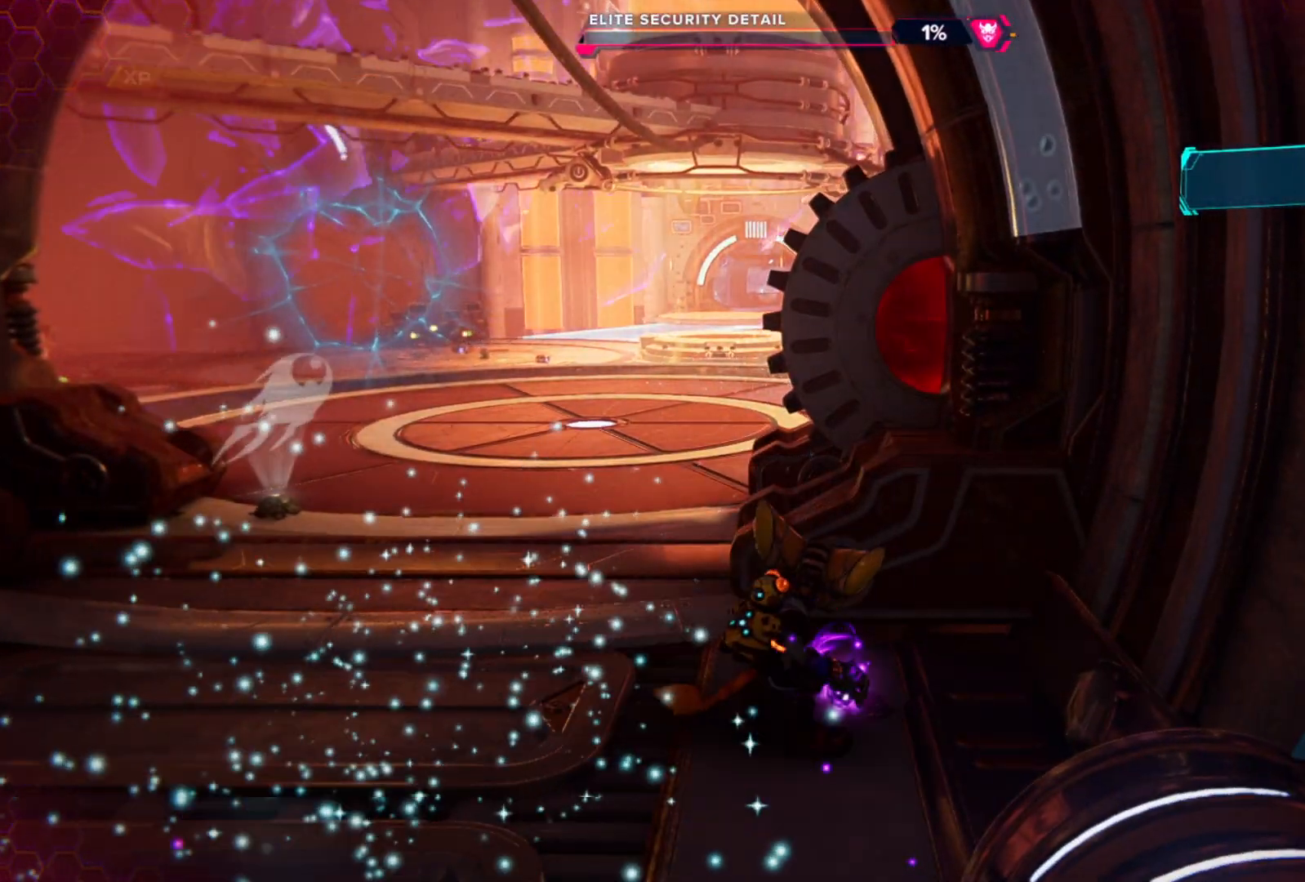
{"buttons": [], "left_stick": "left", "right_stick": "center", "events": [[383, "left_stick", "left"]]}
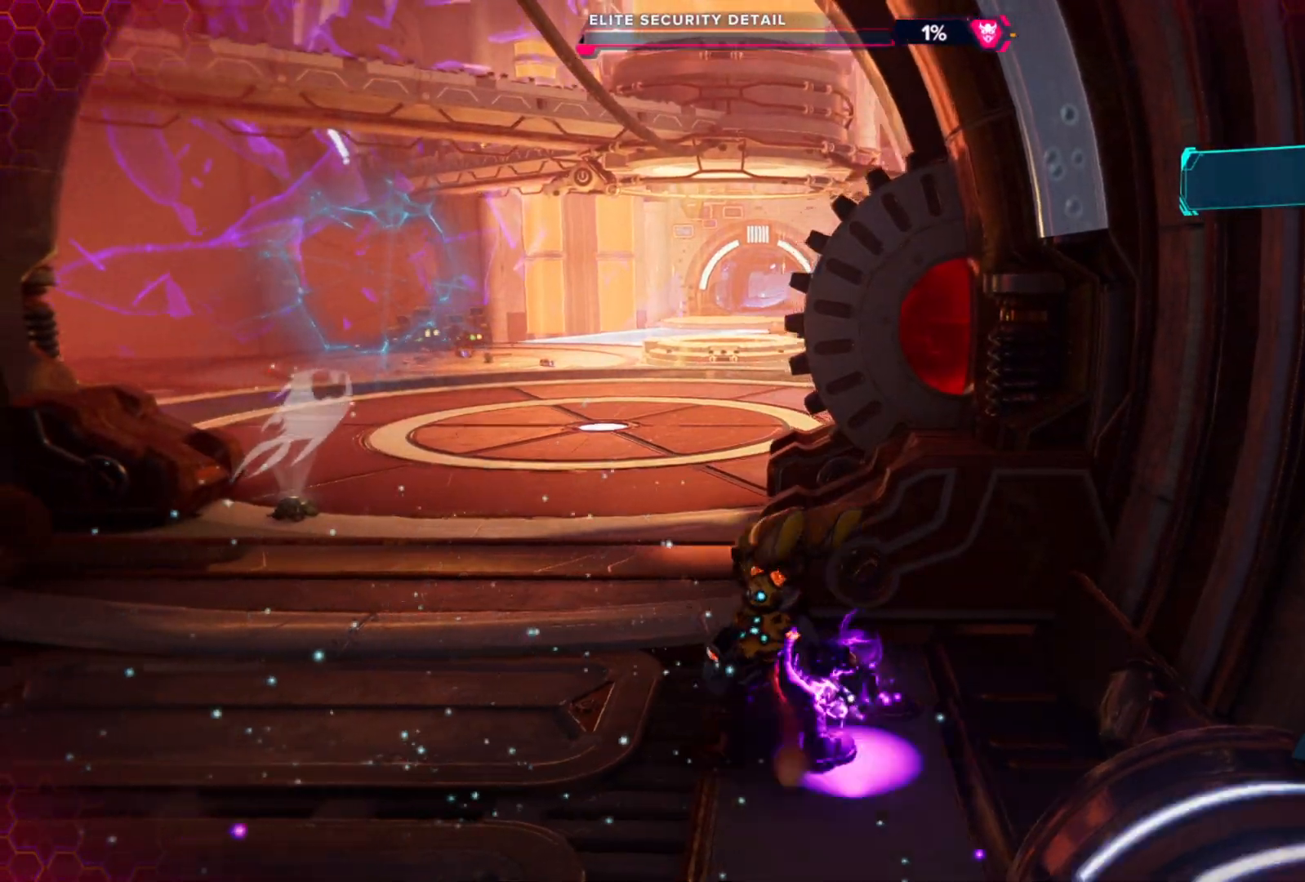
{"buttons": [], "left_stick": "up-left", "right_stick": "center", "events": [[117, "left_stick", "up-left"], [133, "right_stick", "right"], [350, "right_stick", "center"]]}
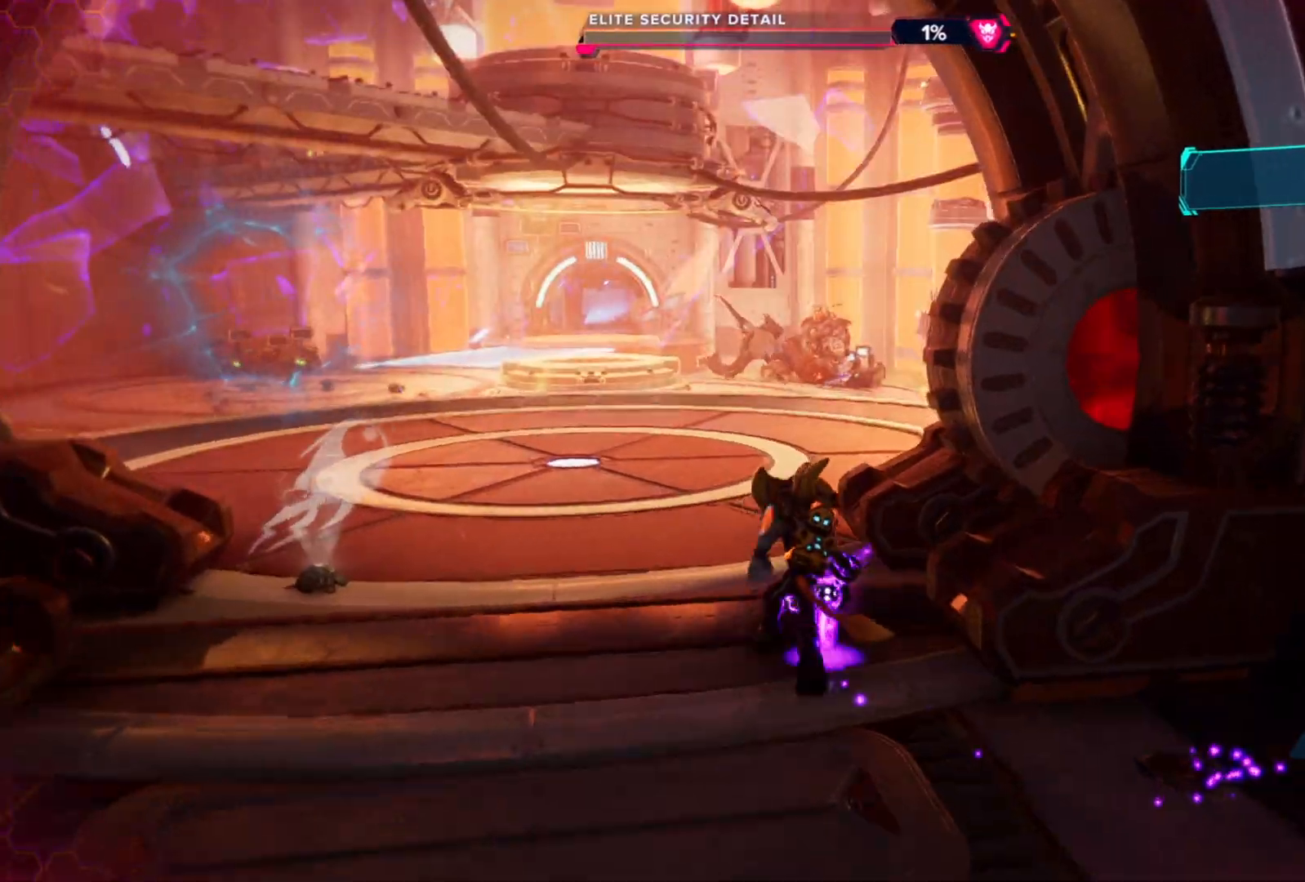
{"buttons": [], "left_stick": "center", "right_stick": "center", "events": [[50, "left_stick", "center"]]}
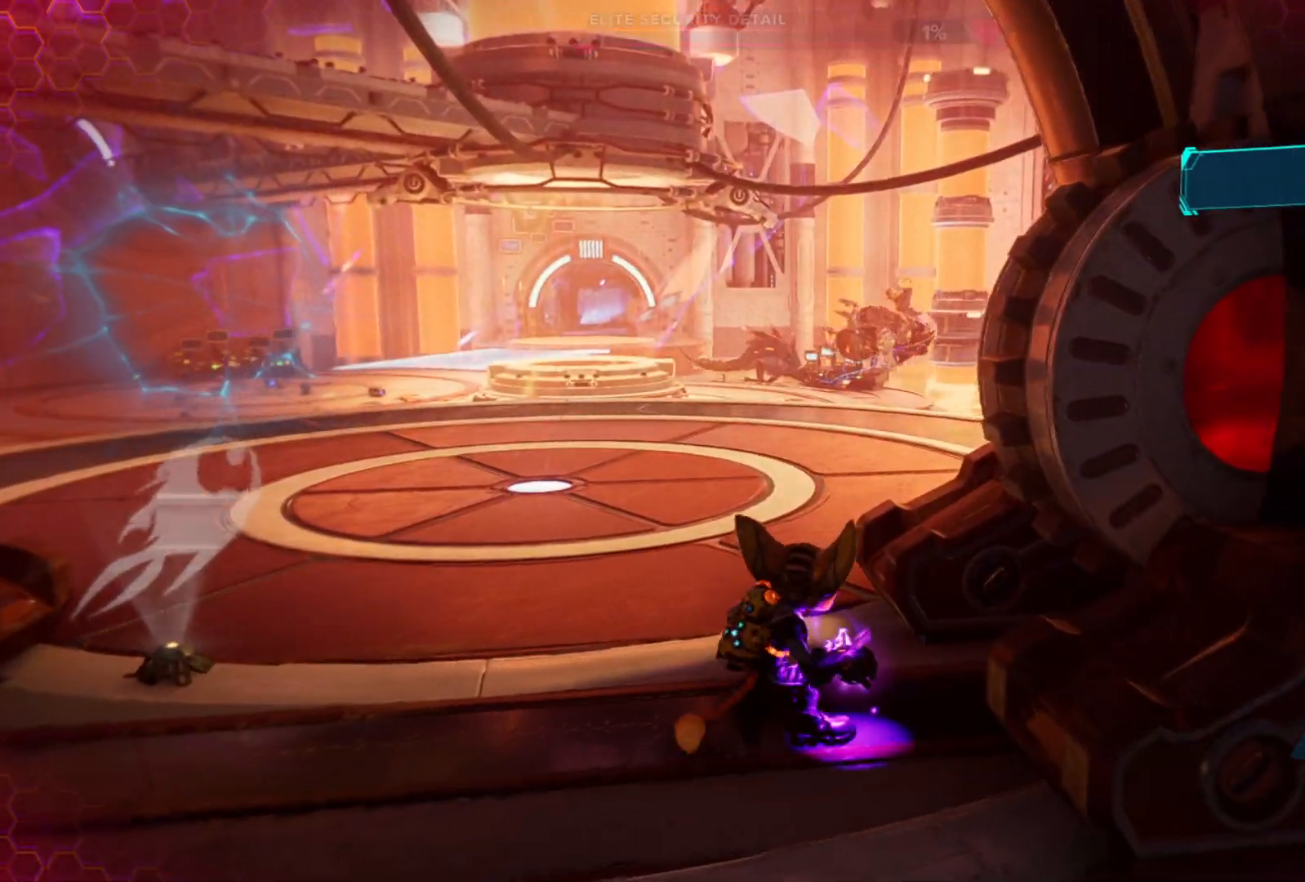
{"buttons": [], "left_stick": "center", "right_stick": "center", "events": [[300, "DPAD_LEFT", "down"], [400, "DPAD_LEFT", "up"]]}
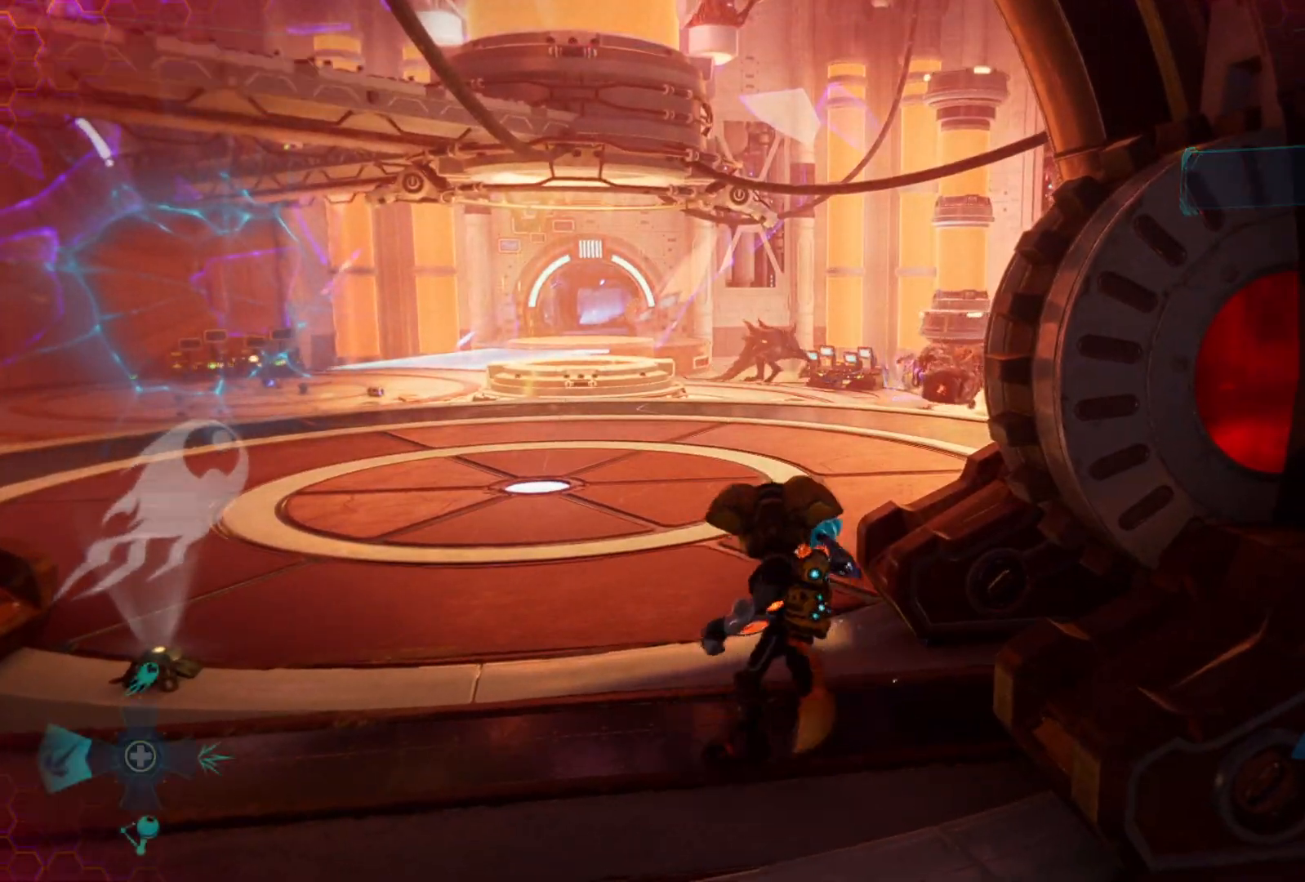
{"buttons": [], "left_stick": "up-left", "right_stick": "center", "events": [[67, "left_stick", "up"], [67, "right_stick", "right"], [150, "left_stick", "up-left"], [267, "right_stick", "center"]]}
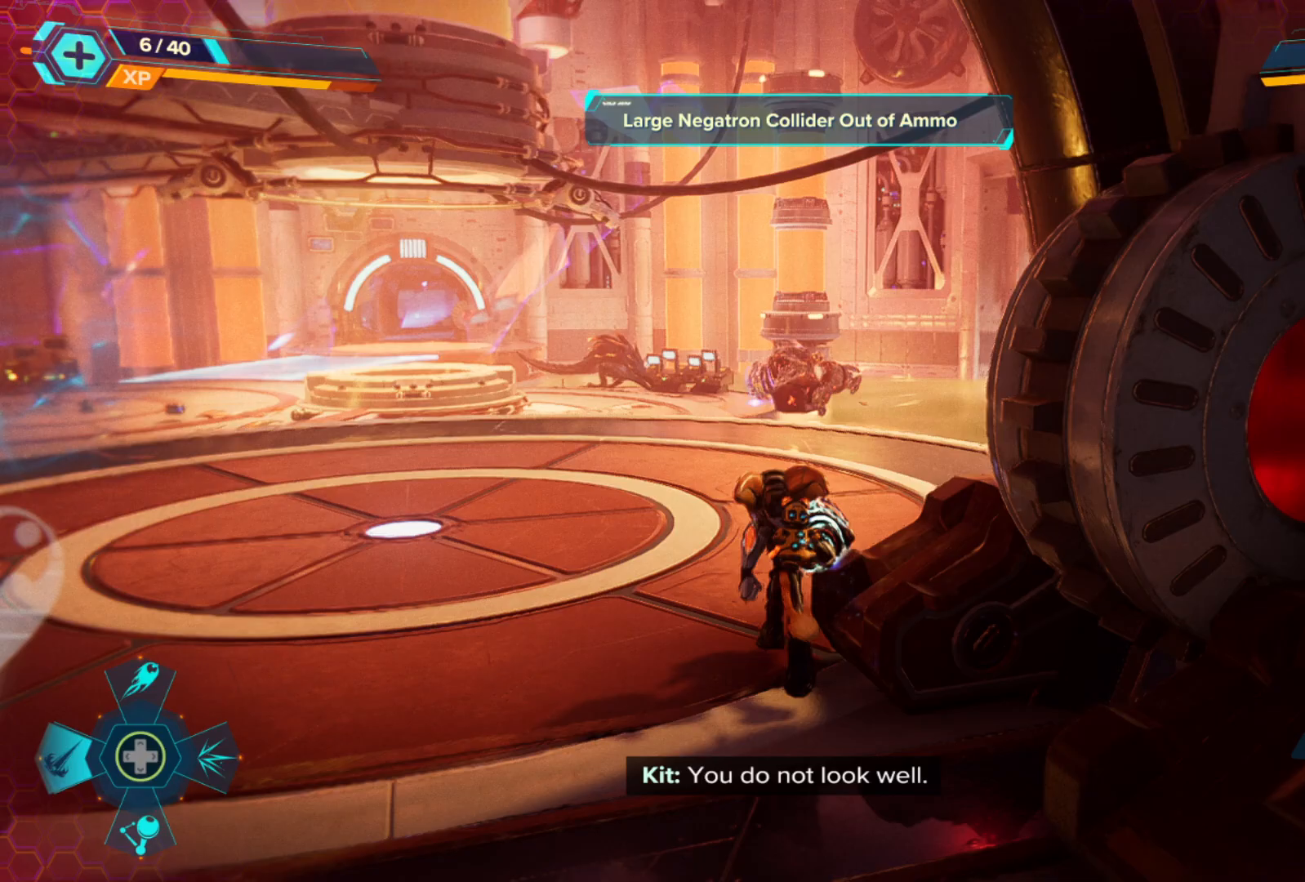
{"buttons": [], "left_stick": "up-left", "right_stick": "left", "events": [[267, "right_stick", "left"]]}
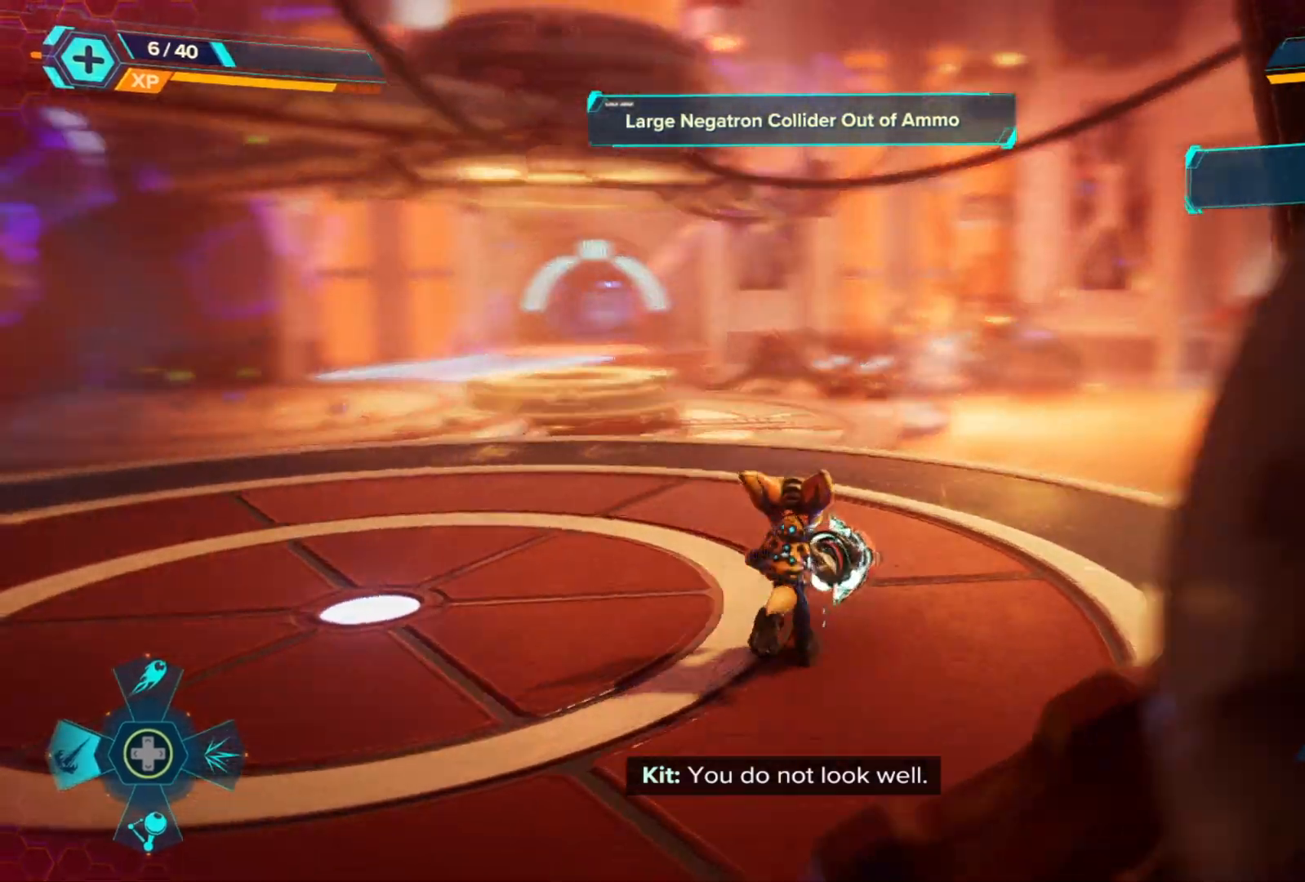
{"buttons": [], "left_stick": "up-left", "right_stick": "down", "events": [[33, "right_stick", "center"], [350, "right_stick", "down"]]}
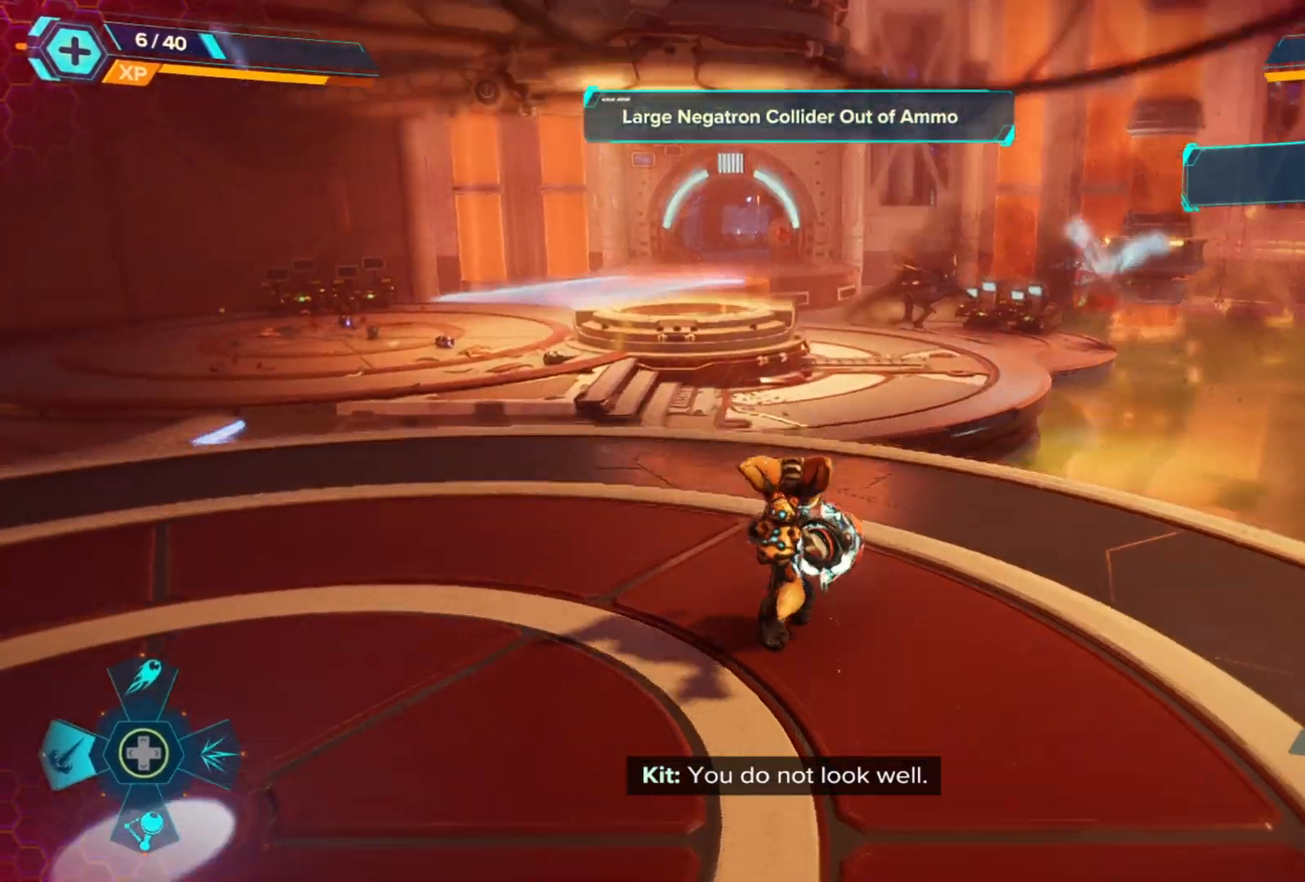
{"buttons": [], "left_stick": "up", "right_stick": "center", "events": [[50, "right_stick", "center"], [167, "left_stick", "center"], [467, "left_stick", "up"]]}
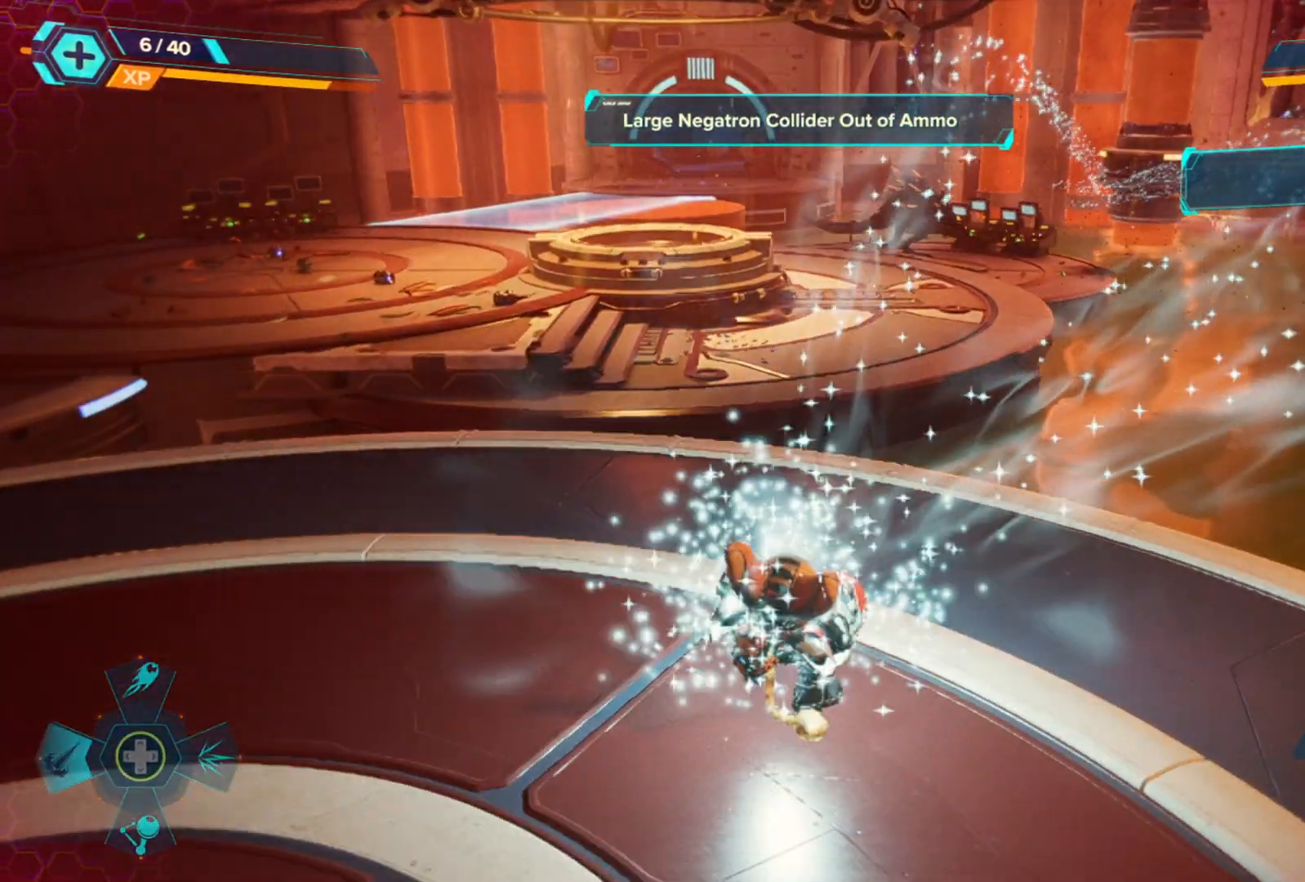
{"buttons": [], "left_stick": "center", "right_stick": "right", "events": [[233, "left_stick", "center"], [417, "right_stick", "right"]]}
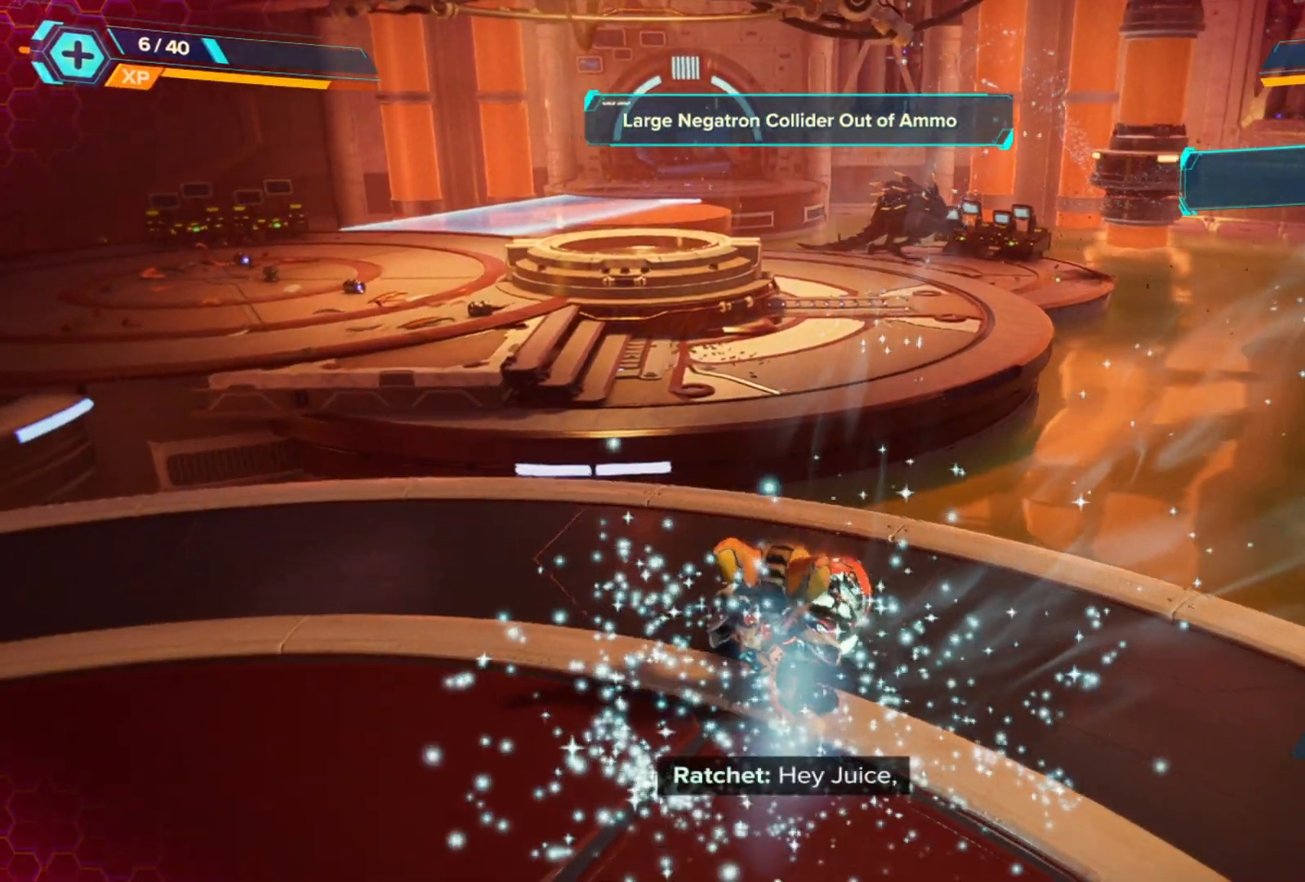
{"buttons": [], "left_stick": "center", "right_stick": "center", "events": [[317, "right_stick", "center"]]}
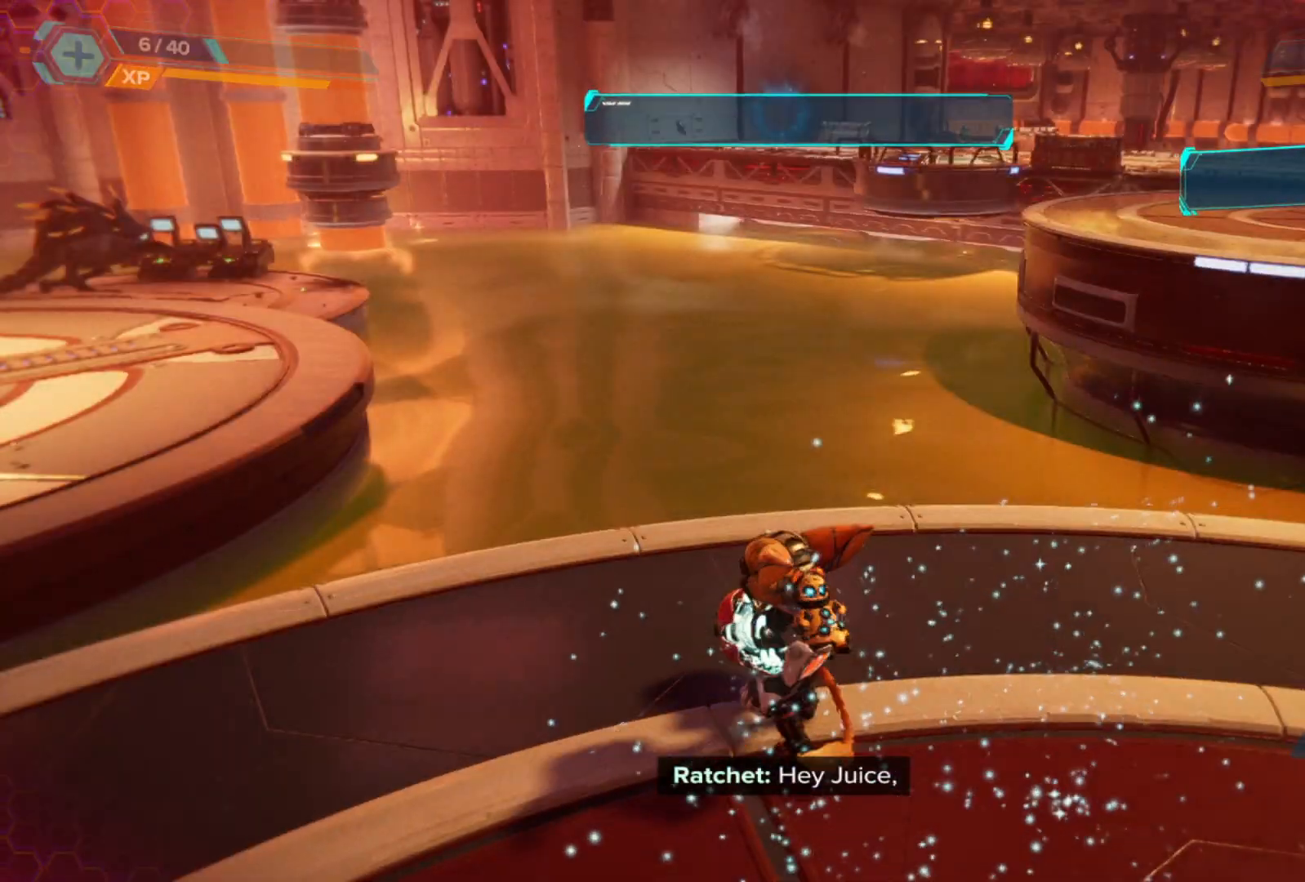
{"buttons": [], "left_stick": "center", "right_stick": "center", "events": [[133, "right_stick", "up-right"], [367, "right_stick", "center"]]}
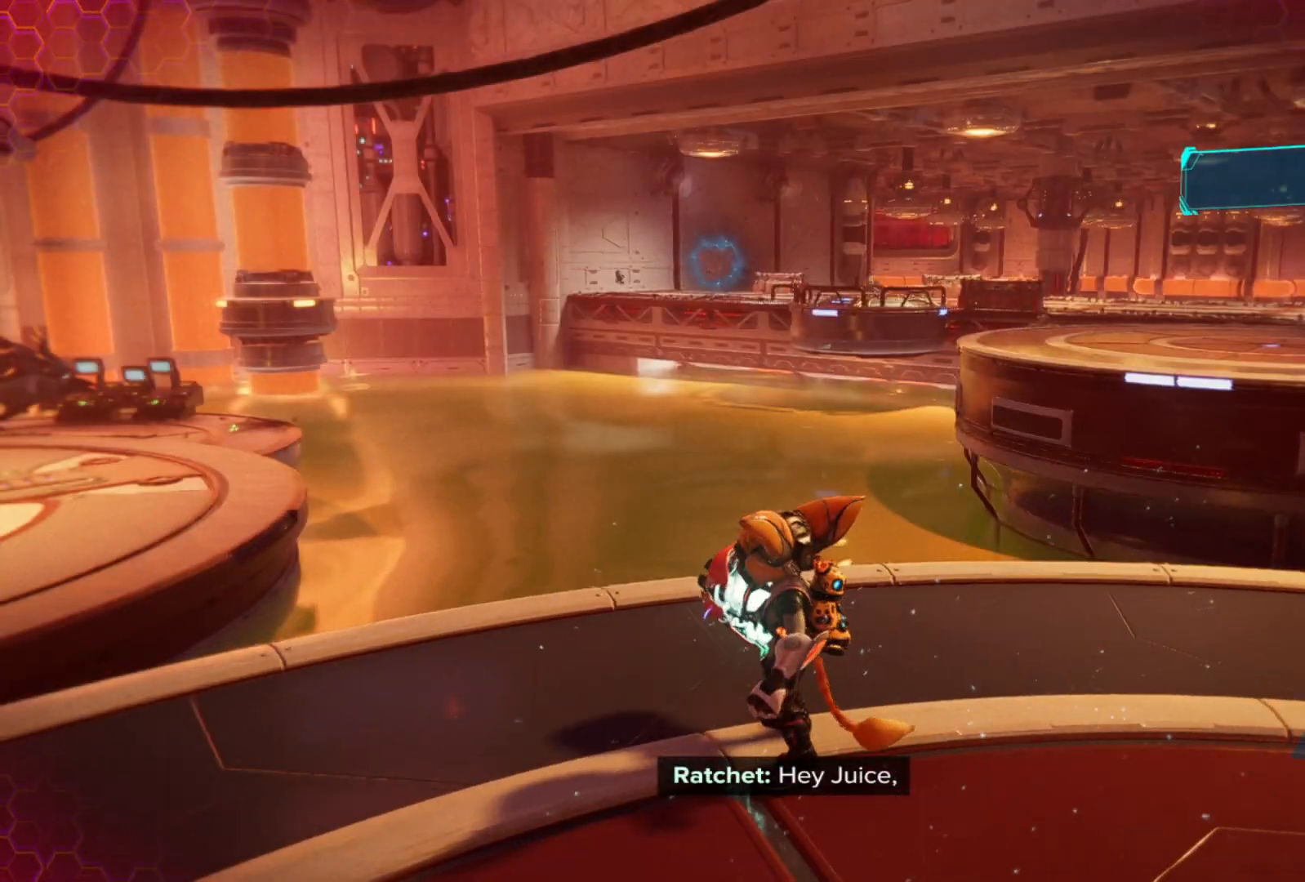
{"buttons": [], "left_stick": "center", "right_stick": "center", "events": []}
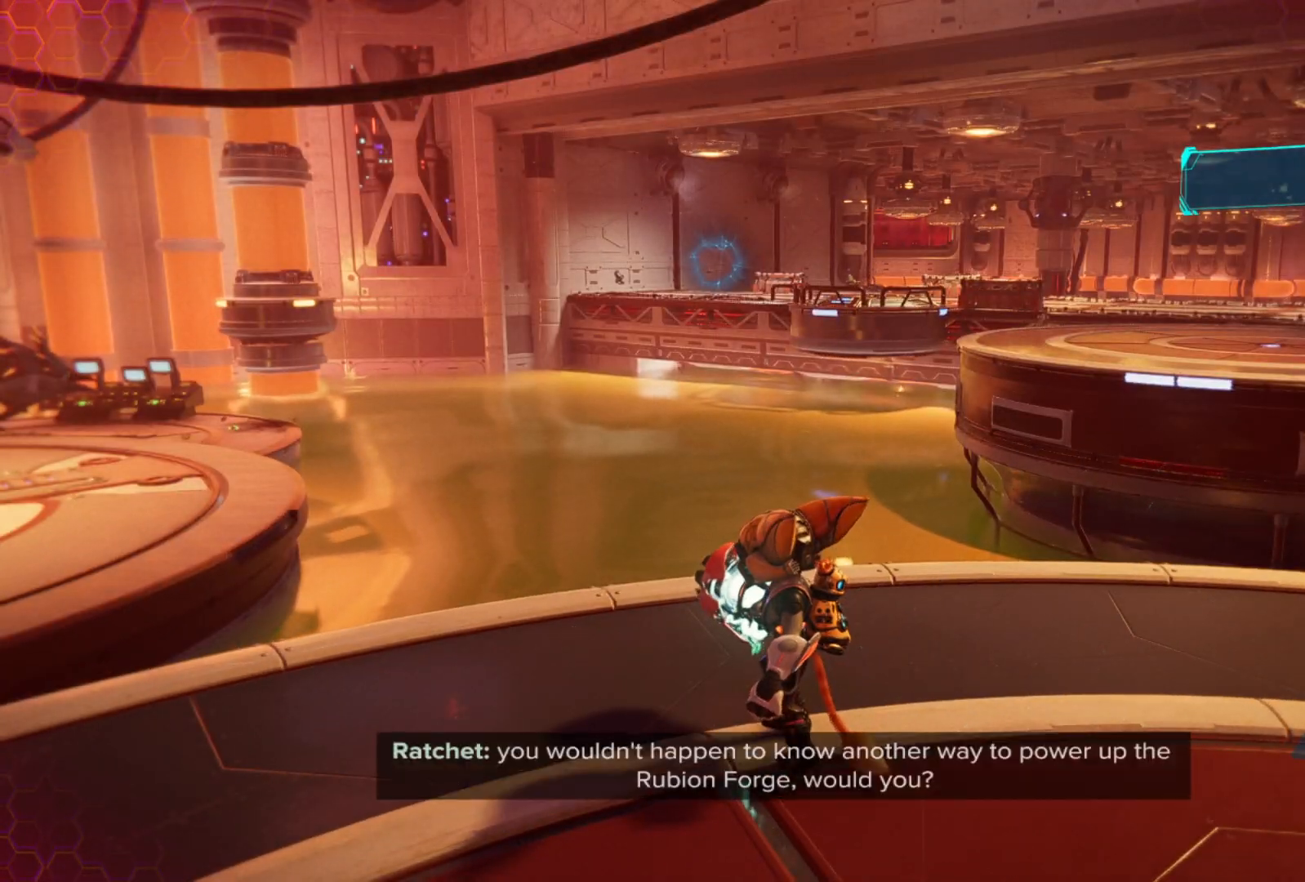
{"buttons": [], "left_stick": "center", "right_stick": "left", "events": [[117, "DPAD_UP", "down"], [150, "right_stick", "left"], [233, "DPAD_UP", "up"]]}
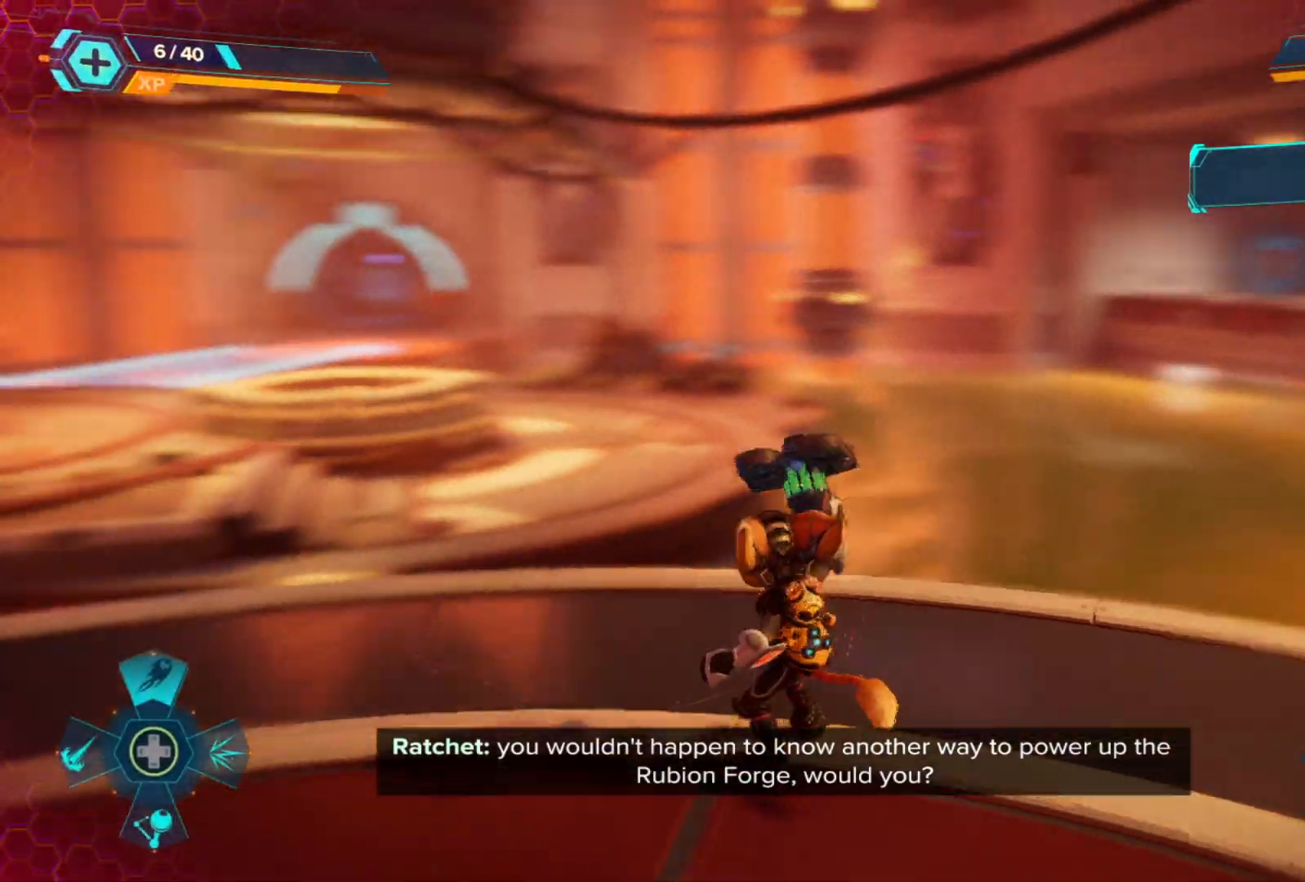
{"buttons": [], "left_stick": "left", "right_stick": "center", "events": [[17, "right_stick", "center"], [300, "left_stick", "left"]]}
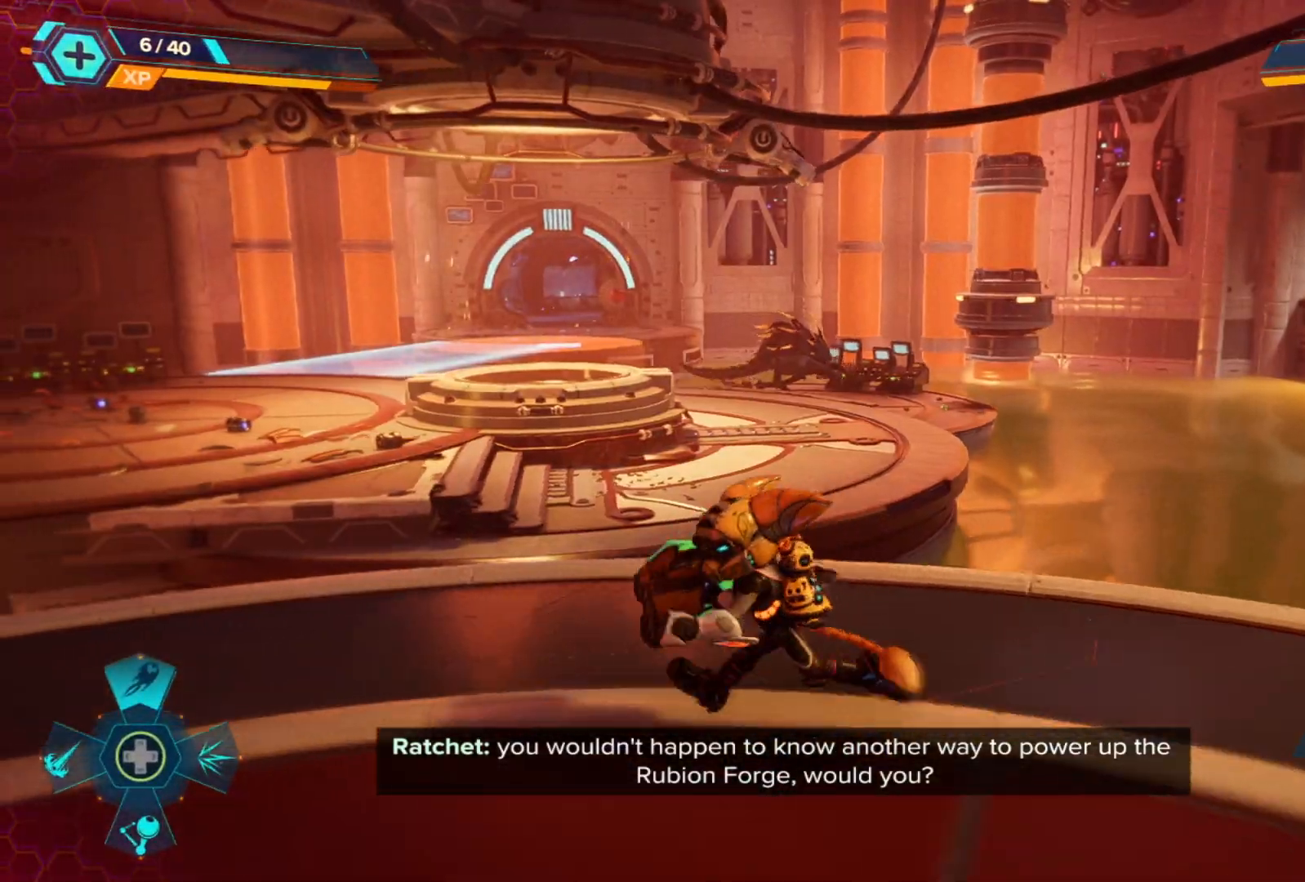
{"buttons": [], "left_stick": "center", "right_stick": "center", "events": [[33, "right_stick", "left"], [183, "left_stick", "down-left"], [350, "left_stick", "center"], [417, "right_stick", "center"]]}
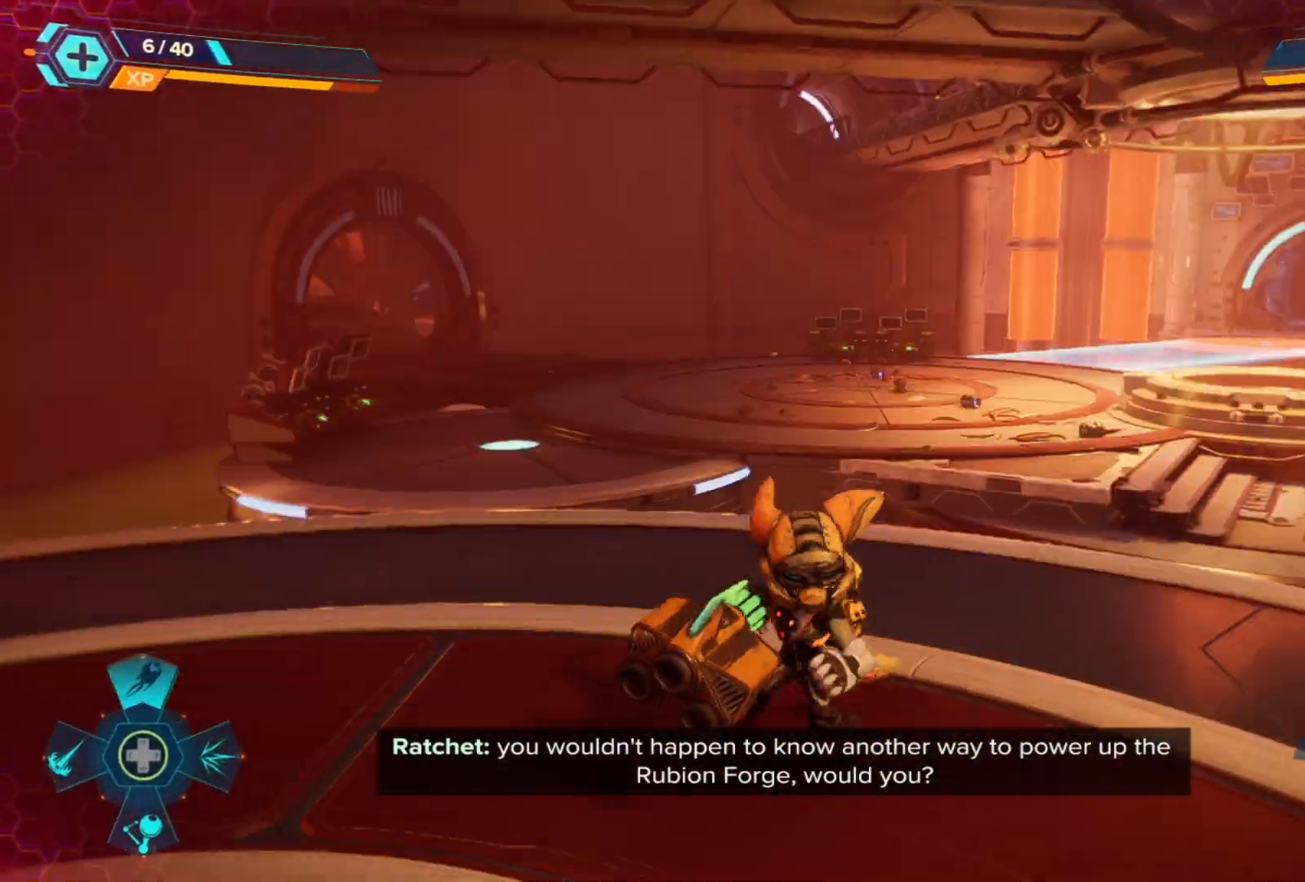
{"buttons": [], "left_stick": "center", "right_stick": "center", "events": []}
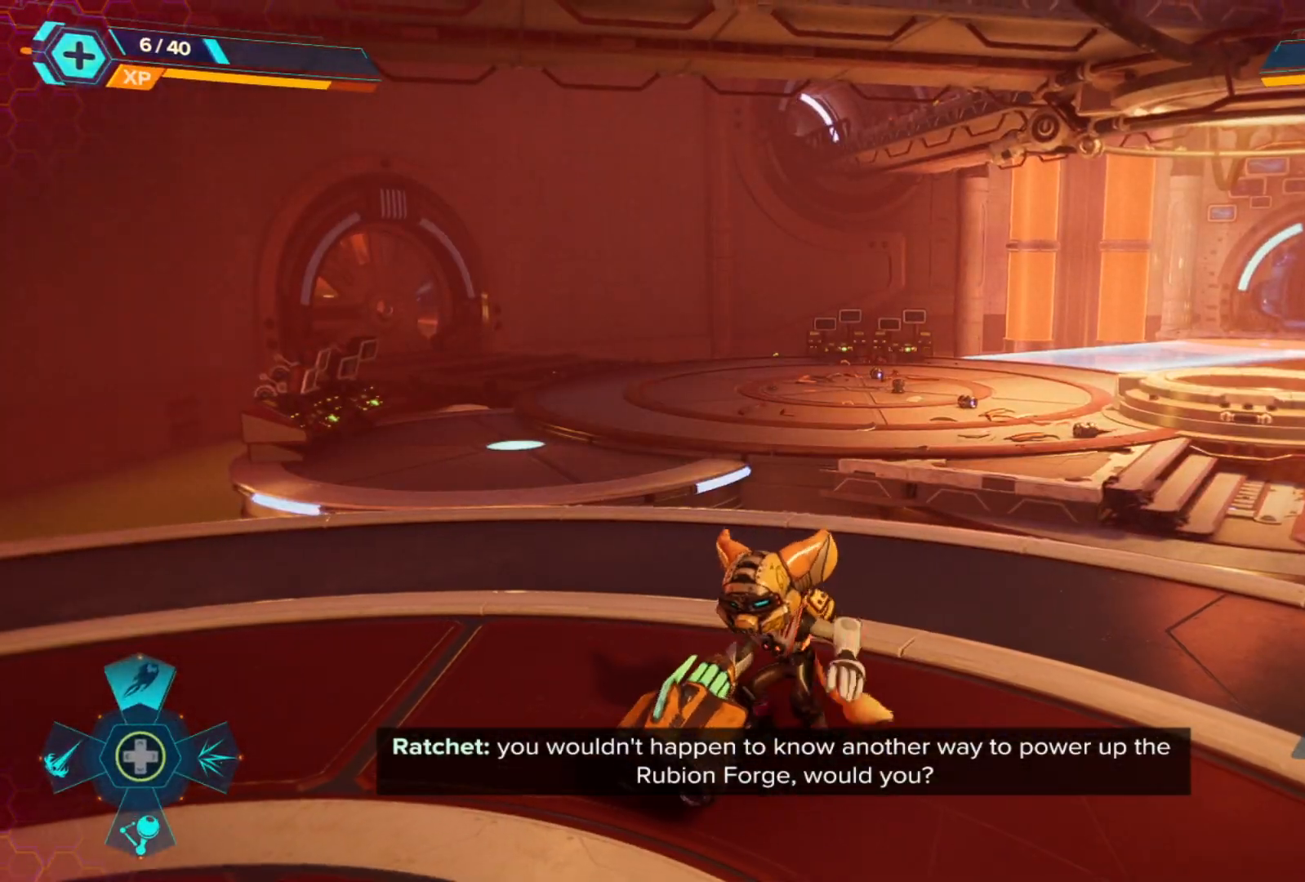
{"buttons": [], "left_stick": "up-right", "right_stick": "right", "events": [[250, "right_stick", "right"], [483, "left_stick", "up-right"]]}
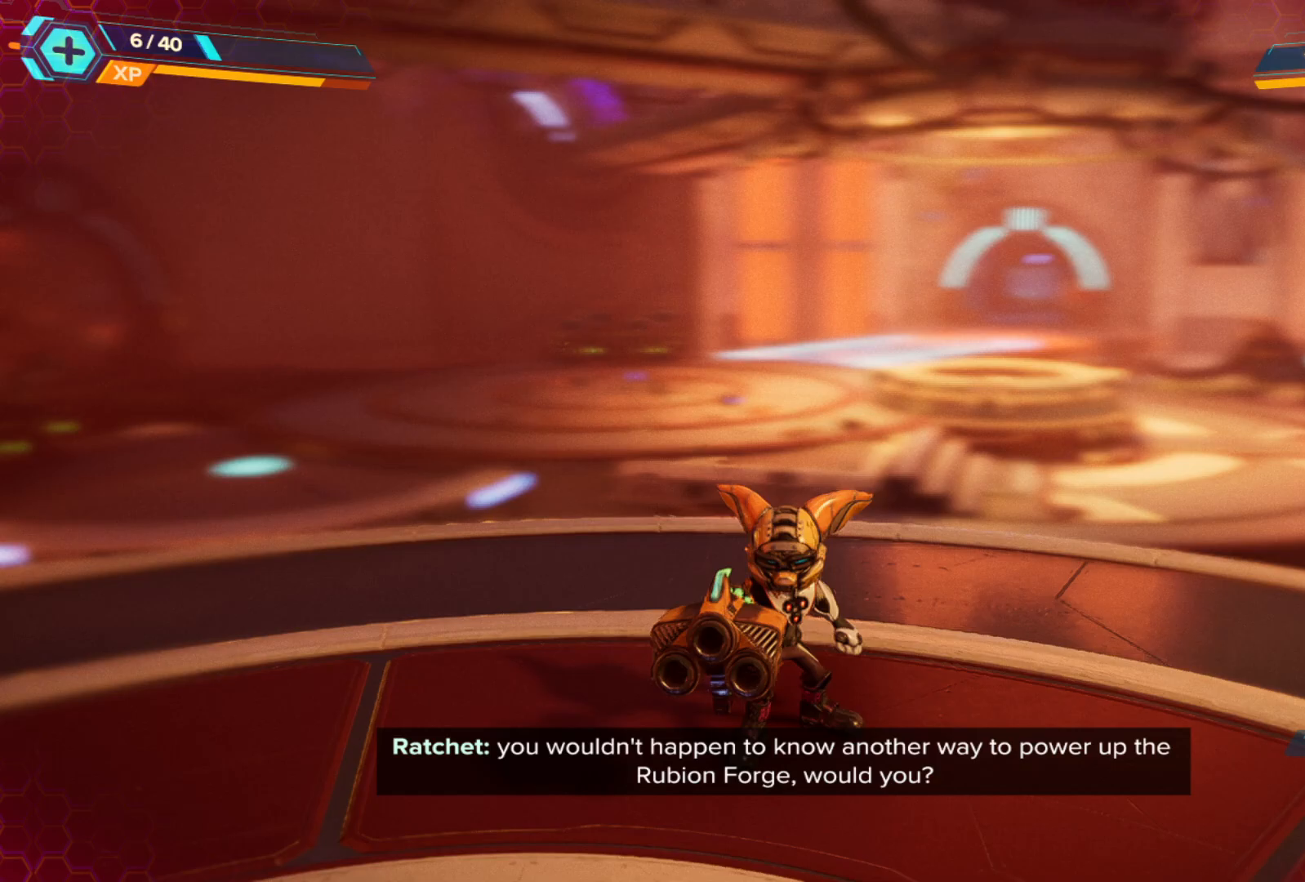
{"buttons": [], "left_stick": "center", "right_stick": "right", "events": [[17, "right_stick", "center"], [317, "left_stick", "center"], [317, "right_stick", "right"]]}
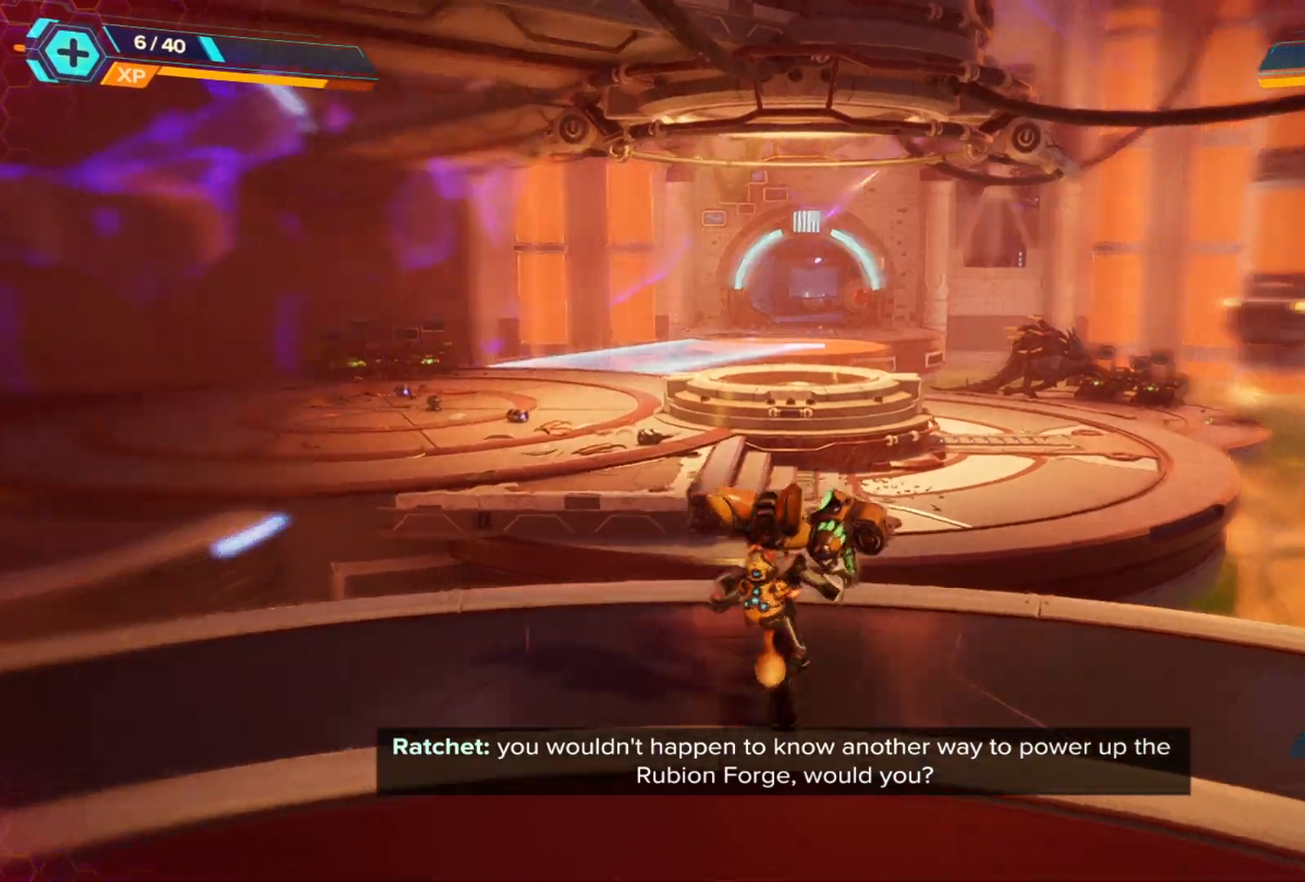
{"buttons": [], "left_stick": "center", "right_stick": "right", "events": [[17, "right_stick", "center"], [350, "right_stick", "right"]]}